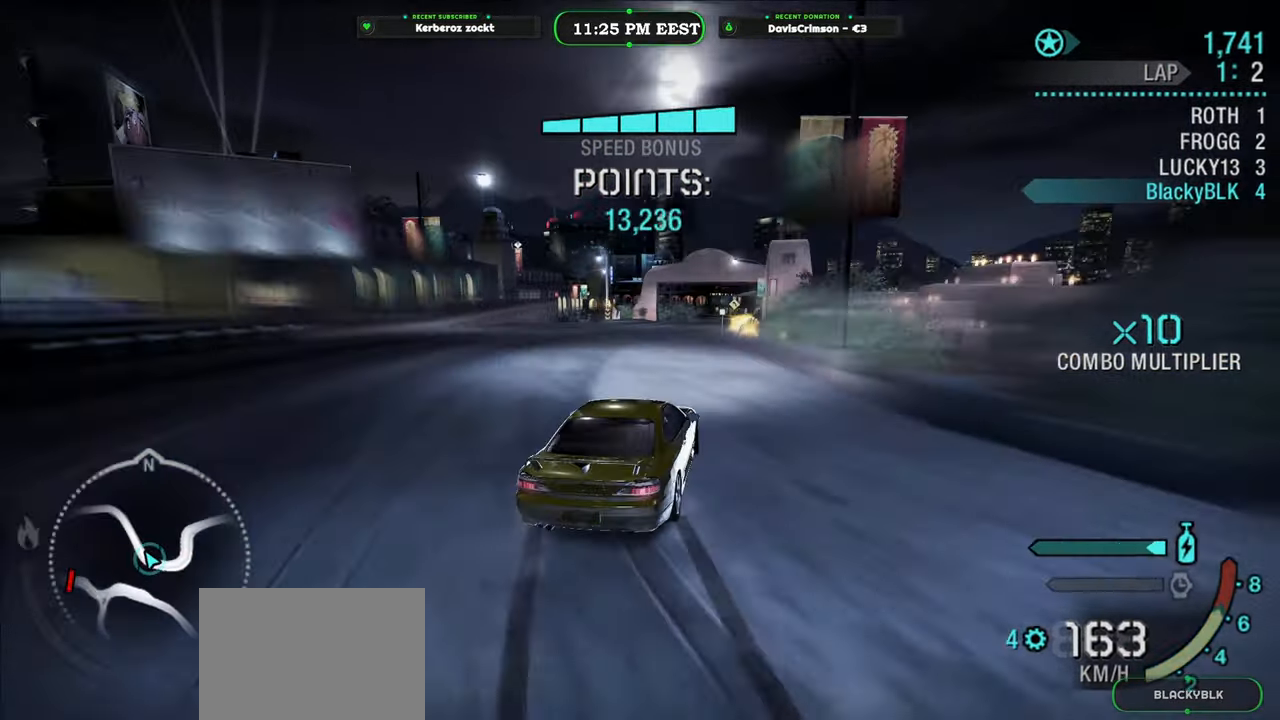
Gameplay with a controller (Xbox layout); each line is a JSON object with the inputs held at the frame after it. "button_events" lists button changes between this image and that frame as [ms after this image, input, new state], when the widget could be followed in between (sticks are given only as held states).
{"buttons": ["R2"], "left_stick": "center", "right_stick": "center", "button_events": []}
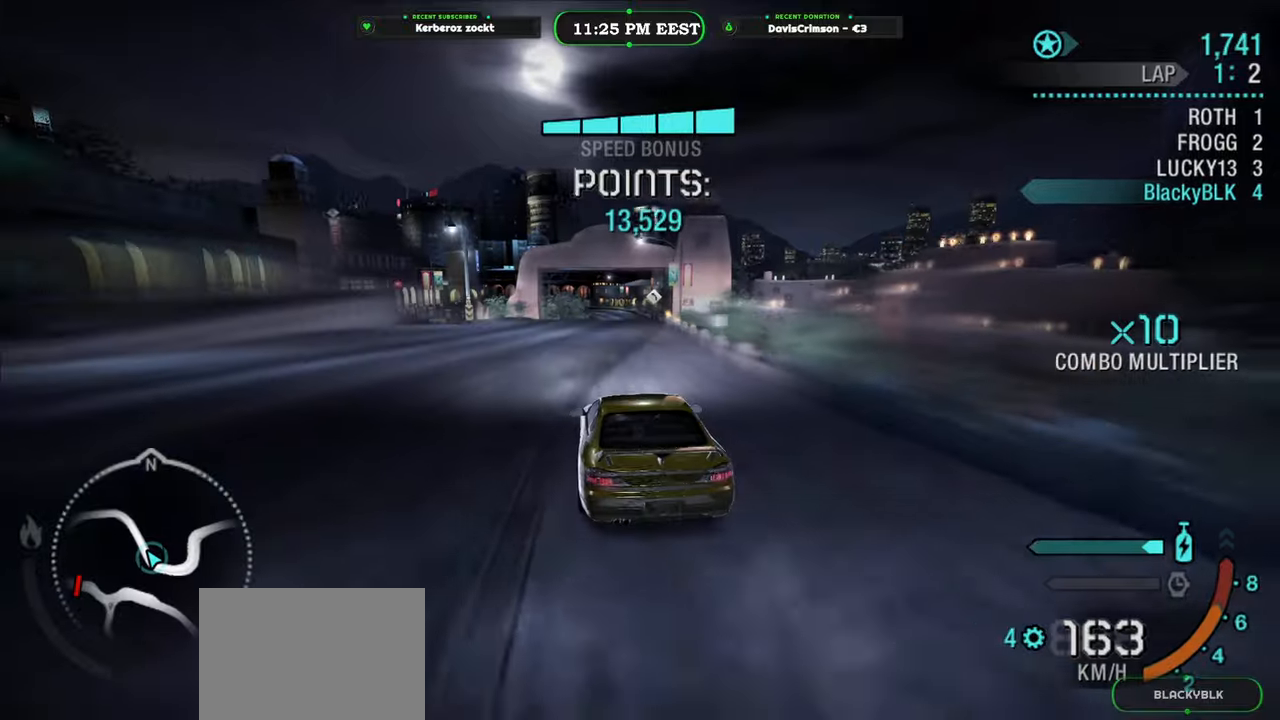
{"buttons": ["R2"], "left_stick": "right", "right_stick": "center", "button_events": []}
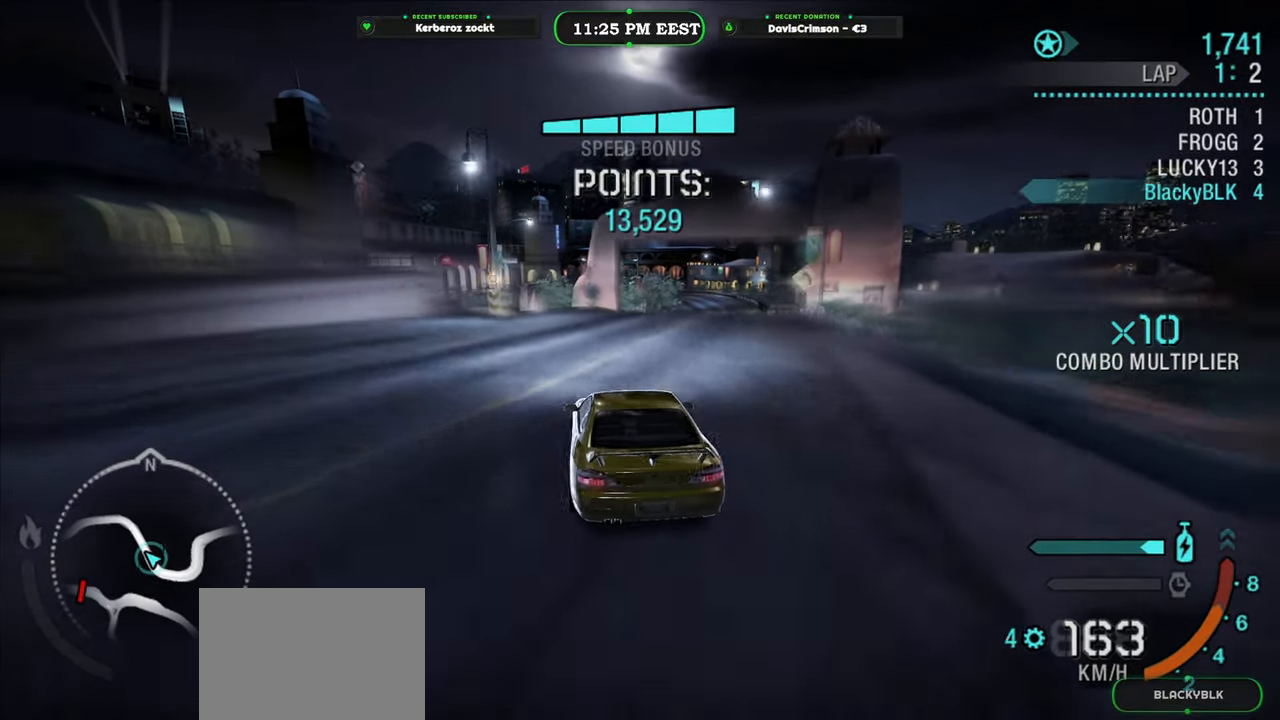
{"buttons": ["R2"], "left_stick": "center", "right_stick": "center", "button_events": []}
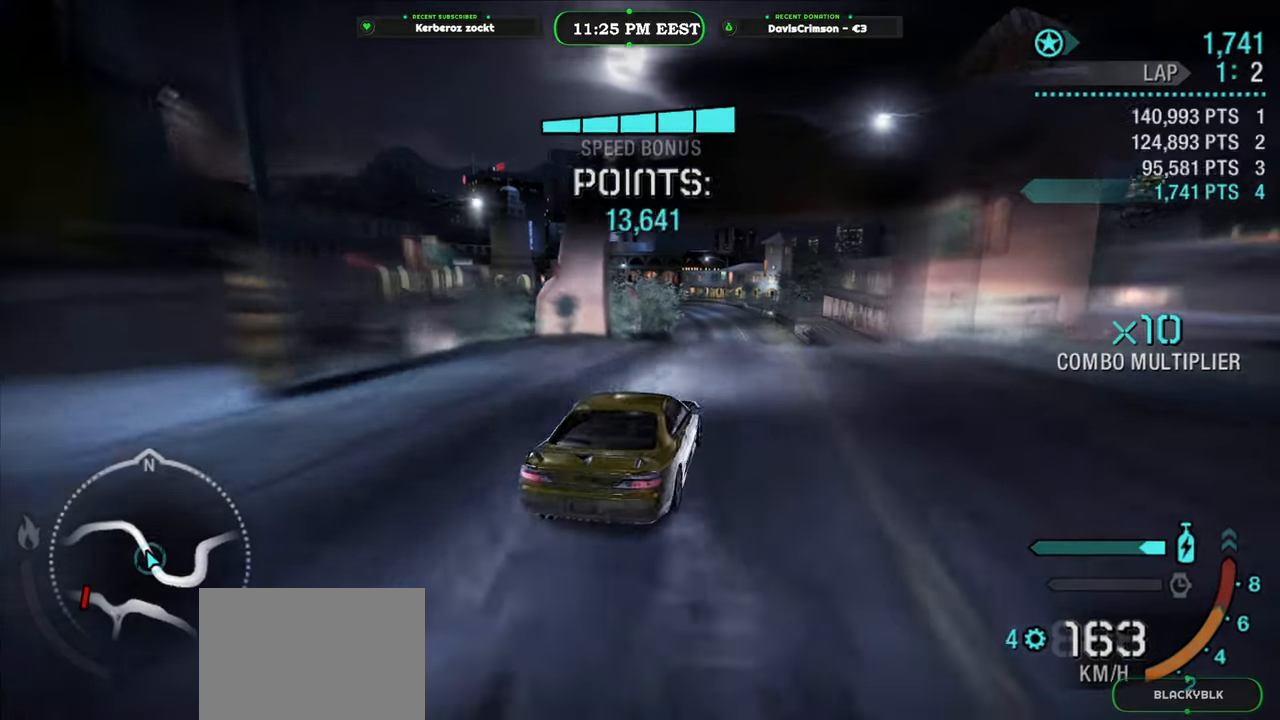
{"buttons": ["R2"], "left_stick": "left", "right_stick": "center", "button_events": []}
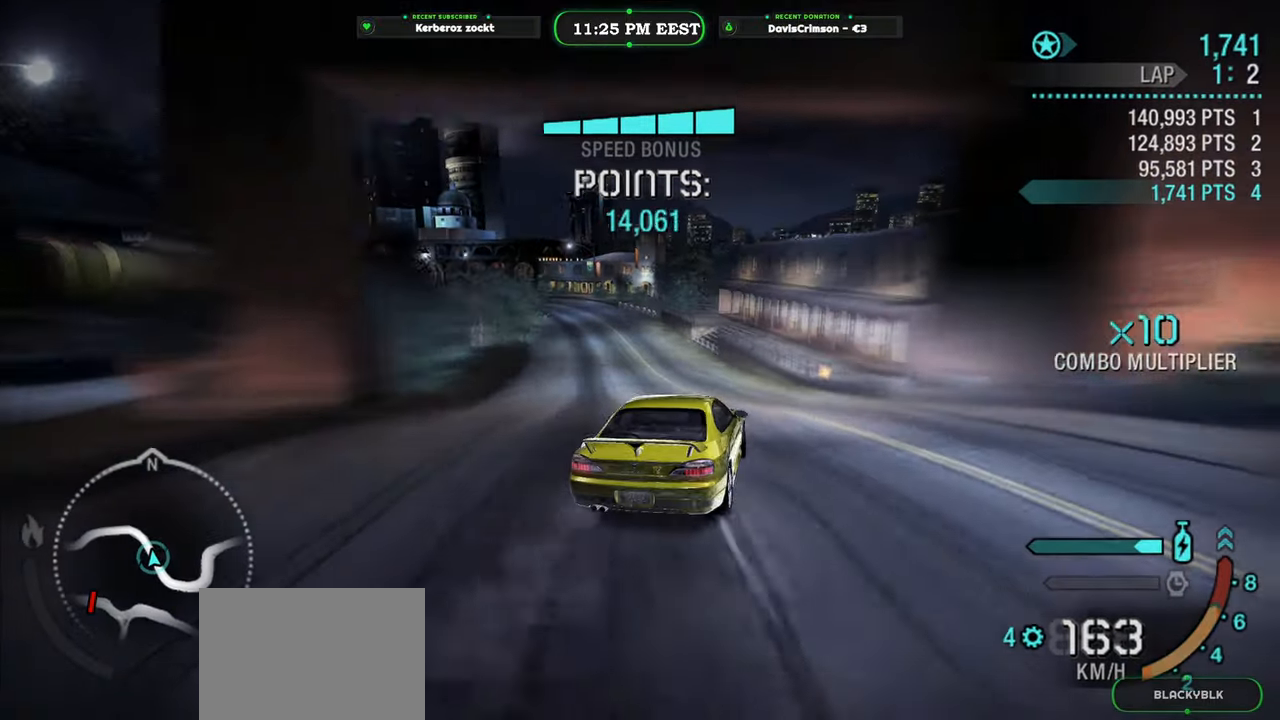
{"buttons": ["R2"], "left_stick": "center", "right_stick": "center", "button_events": []}
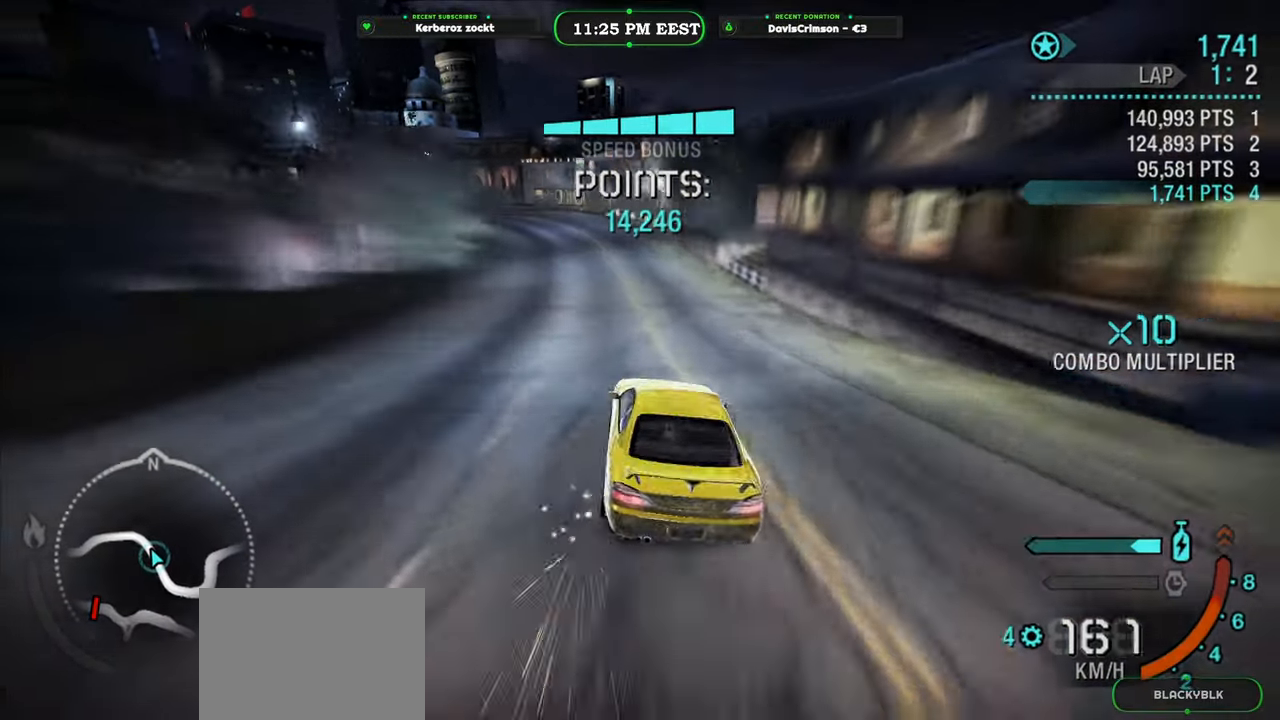
{"buttons": ["R2"], "left_stick": "center", "right_stick": "center", "button_events": []}
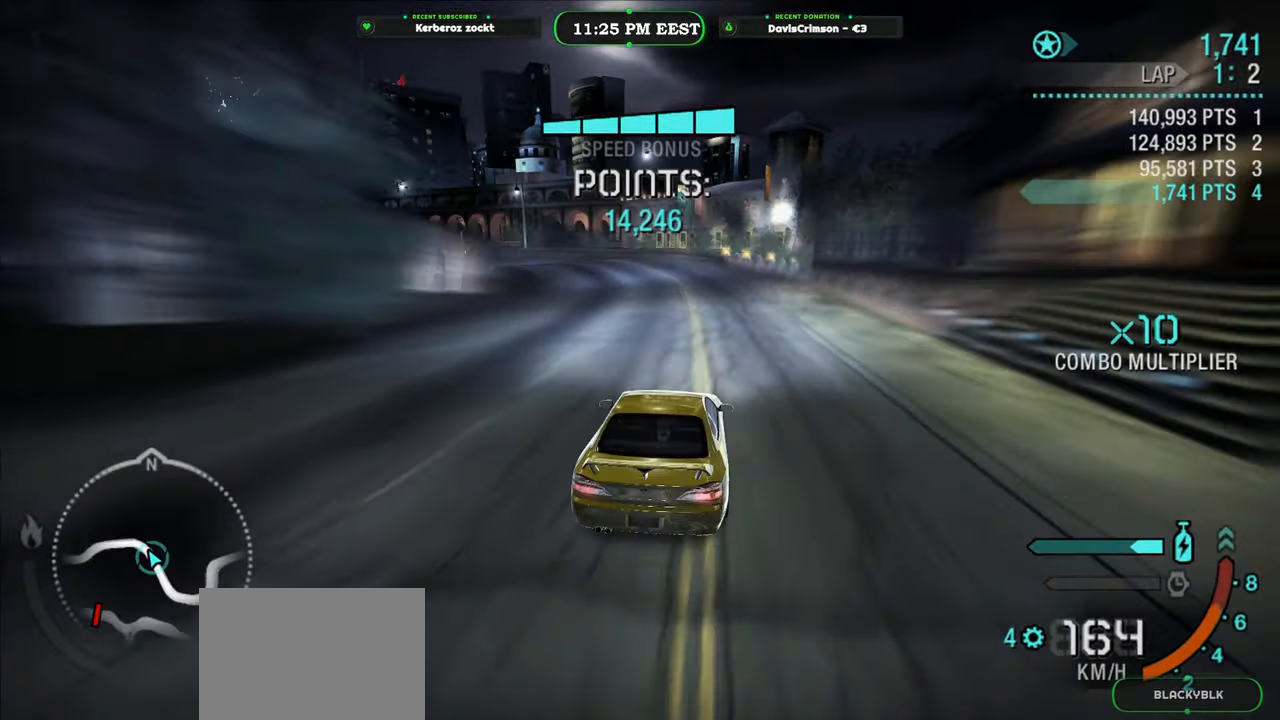
{"buttons": ["R2"], "left_stick": "left", "right_stick": "center", "button_events": []}
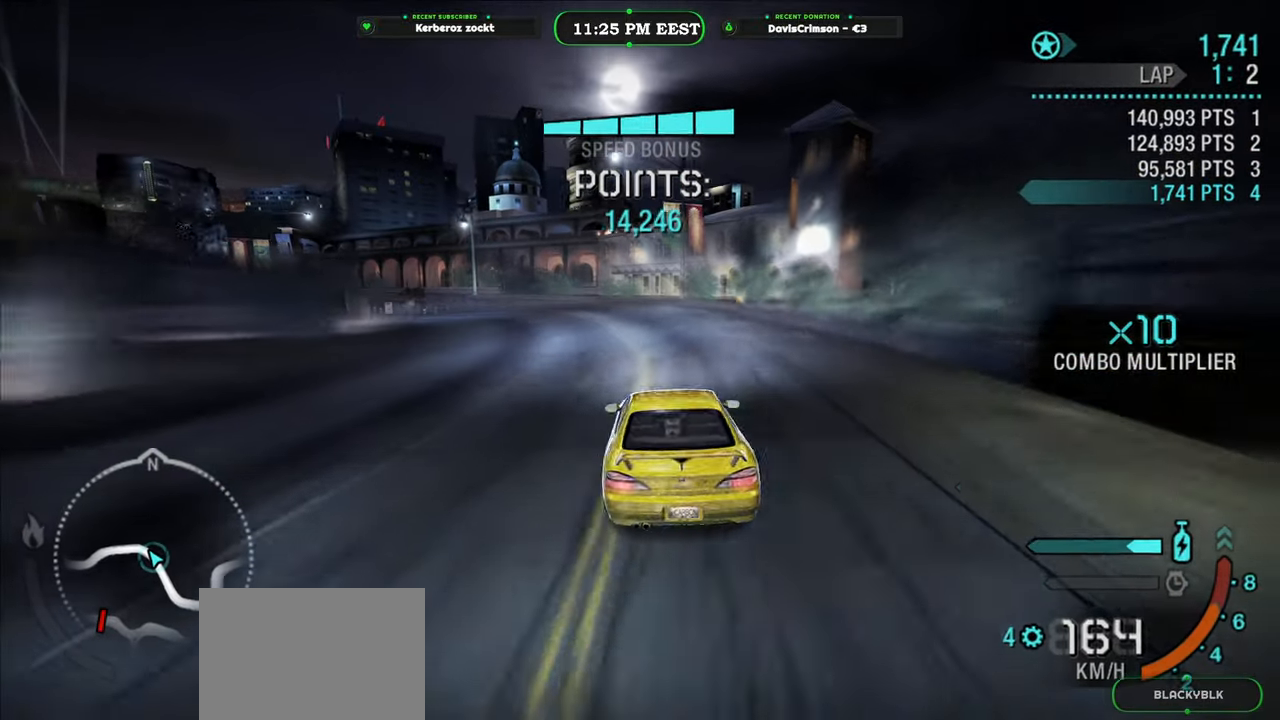
{"buttons": ["R2"], "left_stick": "right", "right_stick": "center", "button_events": []}
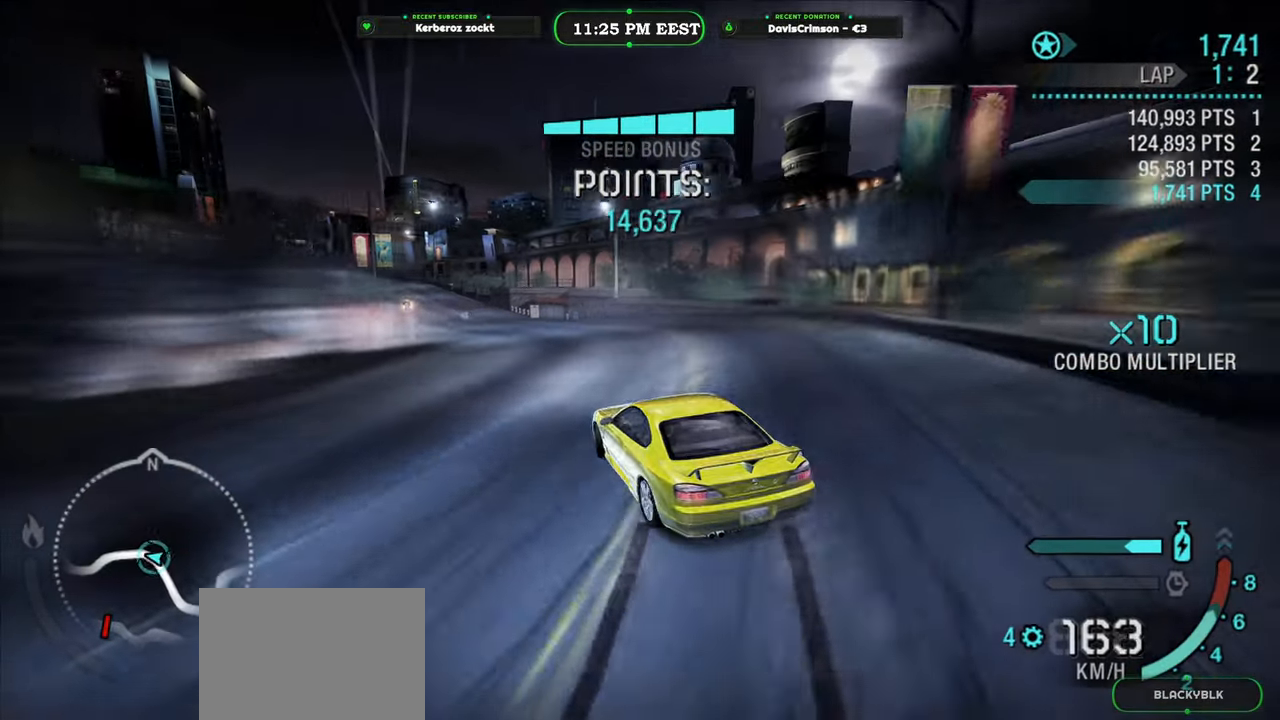
{"buttons": ["R2"], "left_stick": "center", "right_stick": "center", "button_events": []}
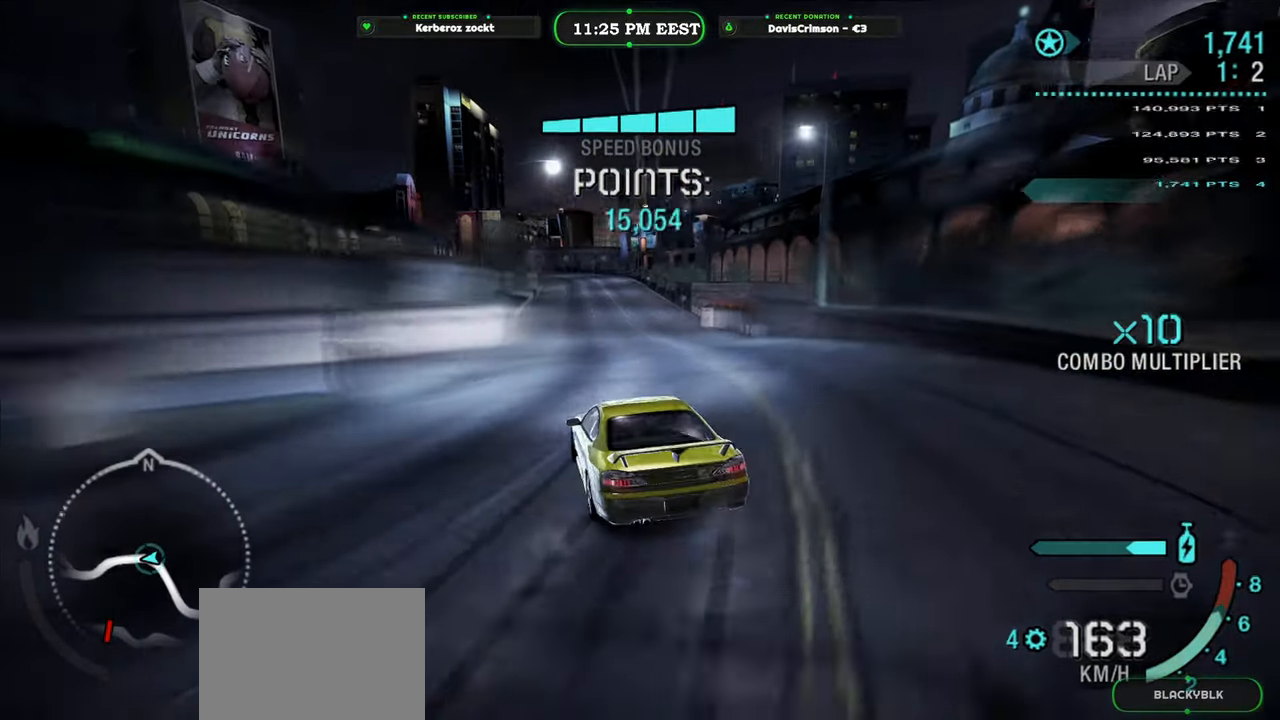
{"buttons": ["R2"], "left_stick": "right", "right_stick": "center", "button_events": []}
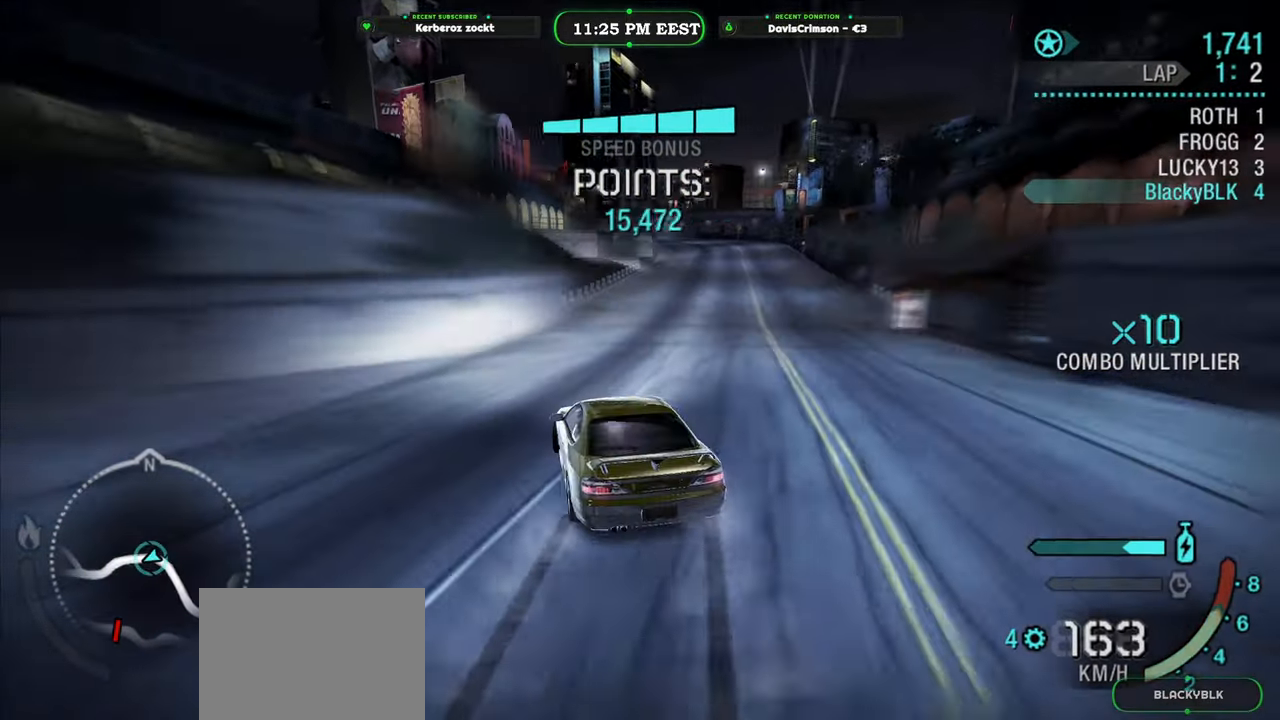
{"buttons": ["R2"], "left_stick": "center", "right_stick": "center", "button_events": []}
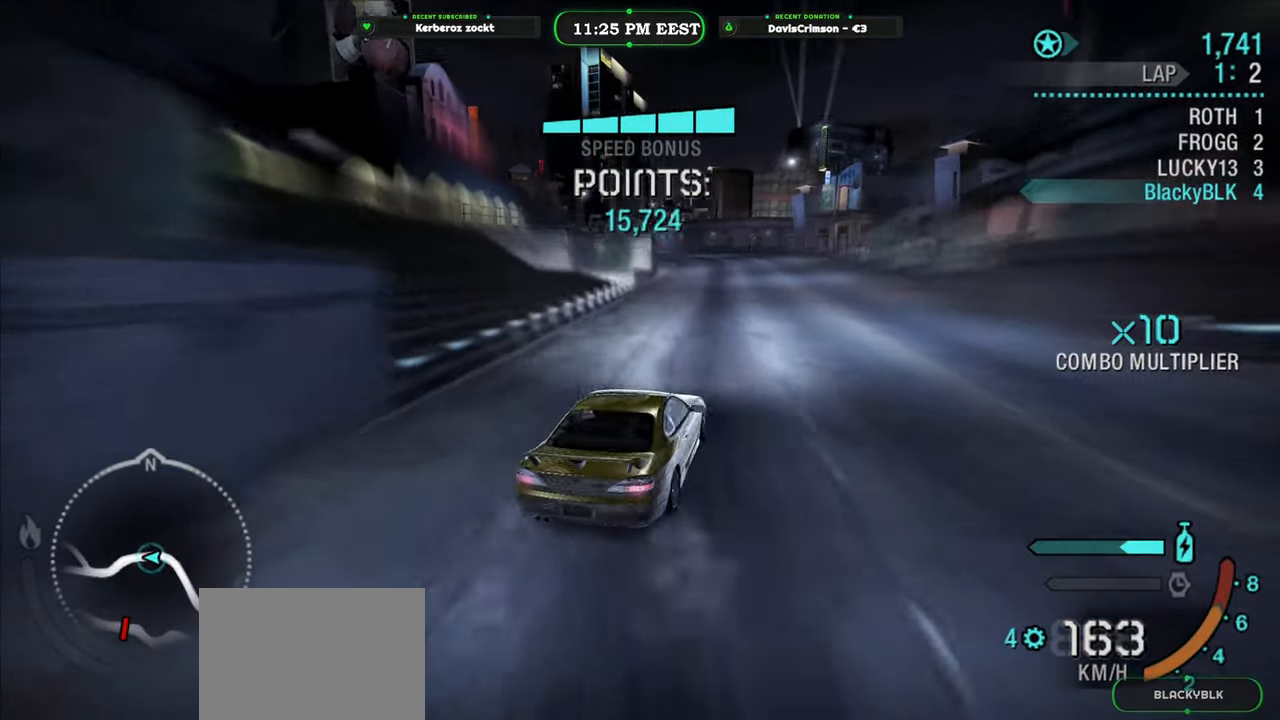
{"buttons": ["R2"], "left_stick": "left", "right_stick": "center", "button_events": []}
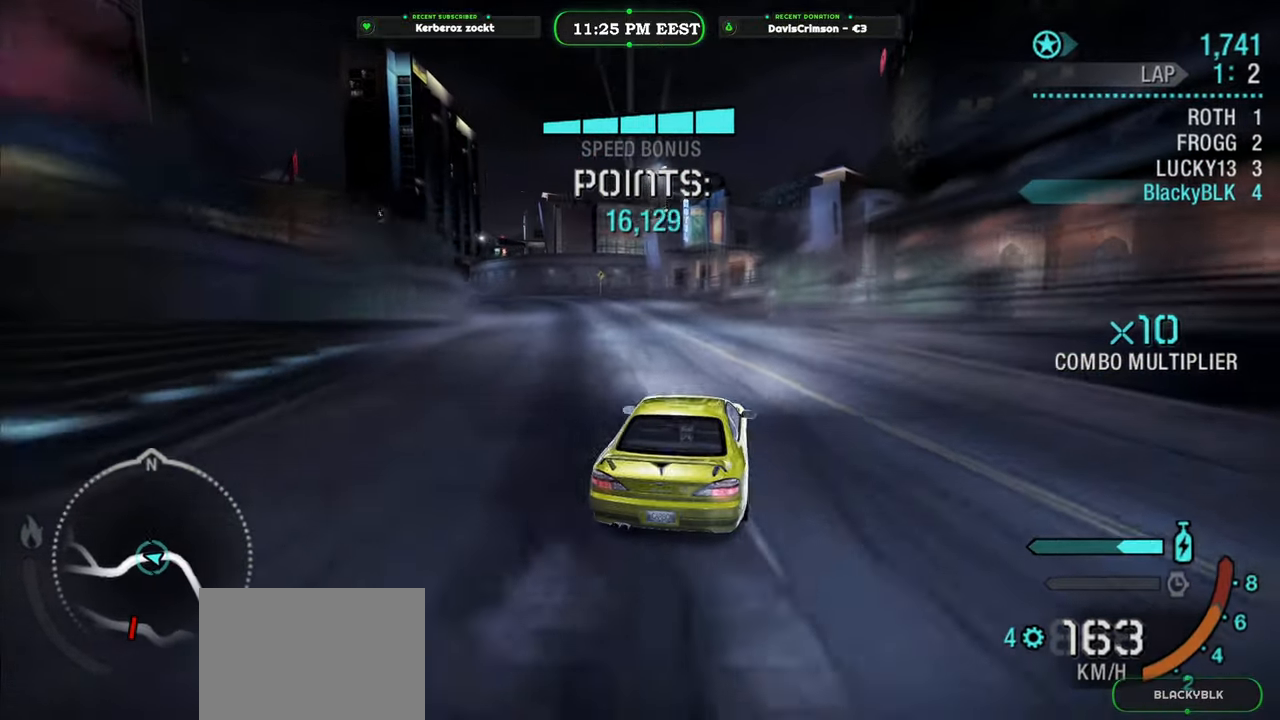
{"buttons": ["R2"], "left_stick": "up-right", "right_stick": "center", "button_events": []}
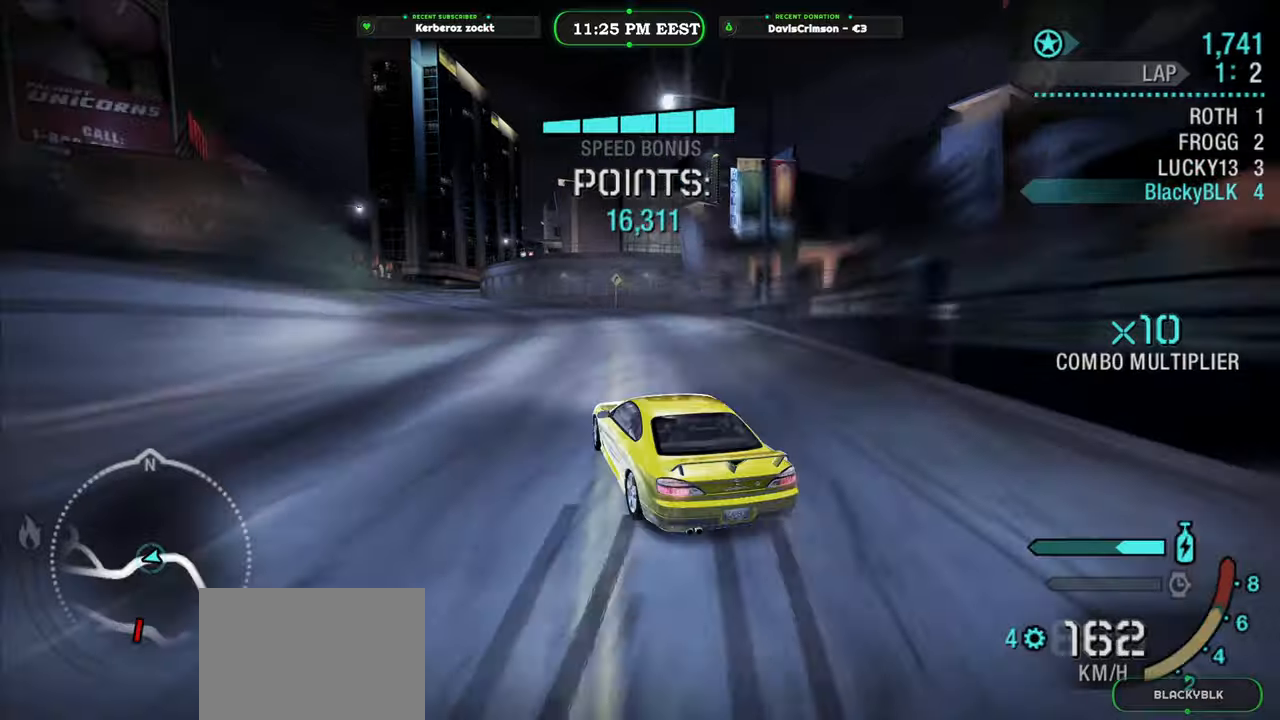
{"buttons": ["R2"], "left_stick": "center", "right_stick": "center", "button_events": []}
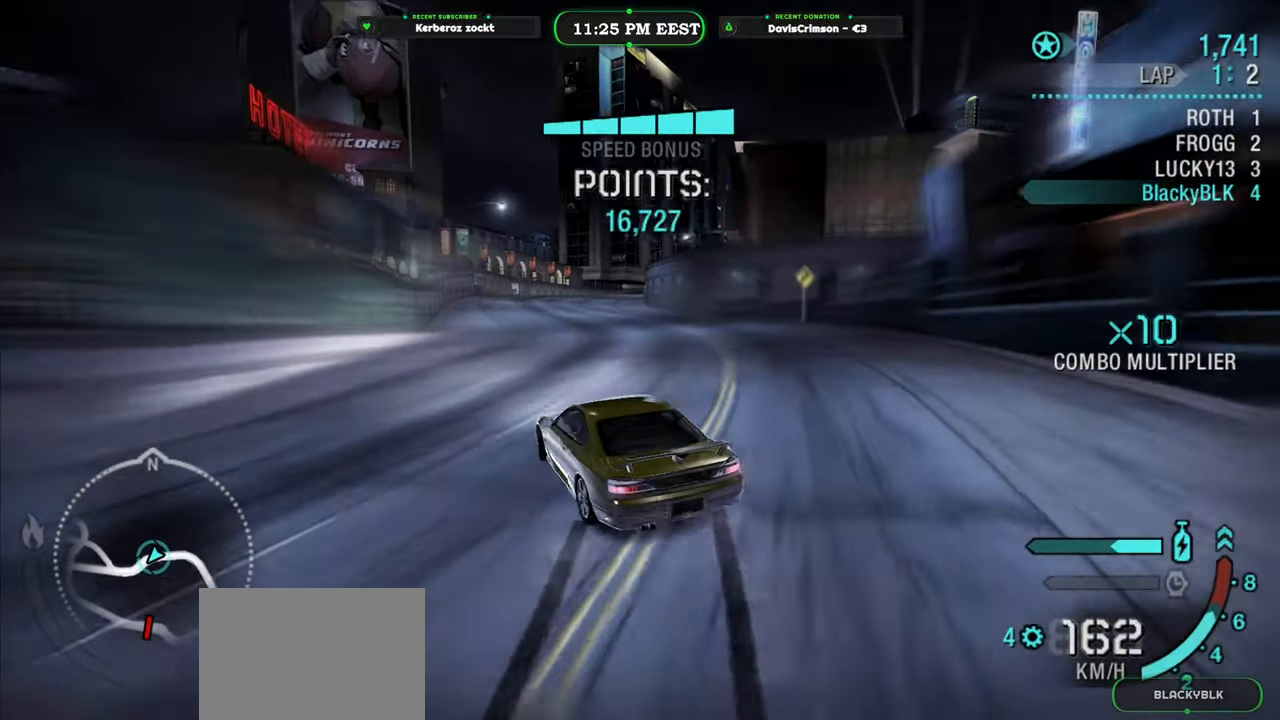
{"buttons": ["R2"], "left_stick": "right", "right_stick": "center", "button_events": []}
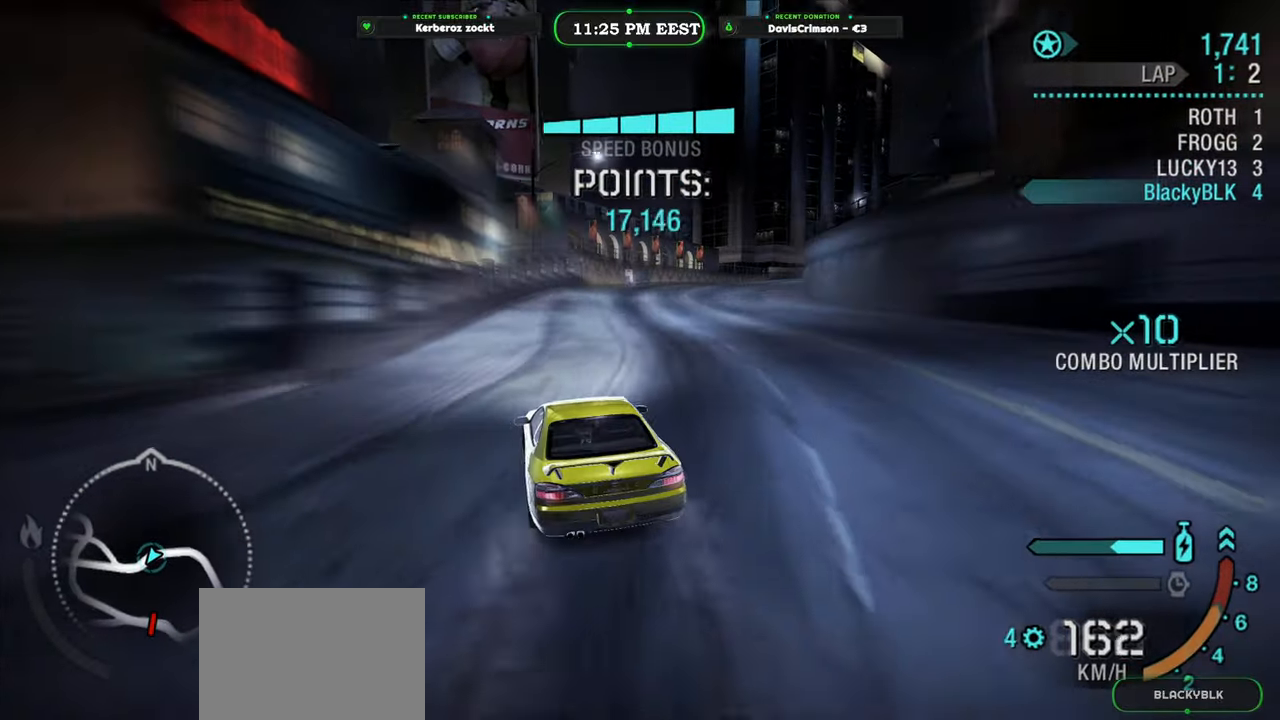
{"buttons": ["R2"], "left_stick": "up-right", "right_stick": "center", "button_events": []}
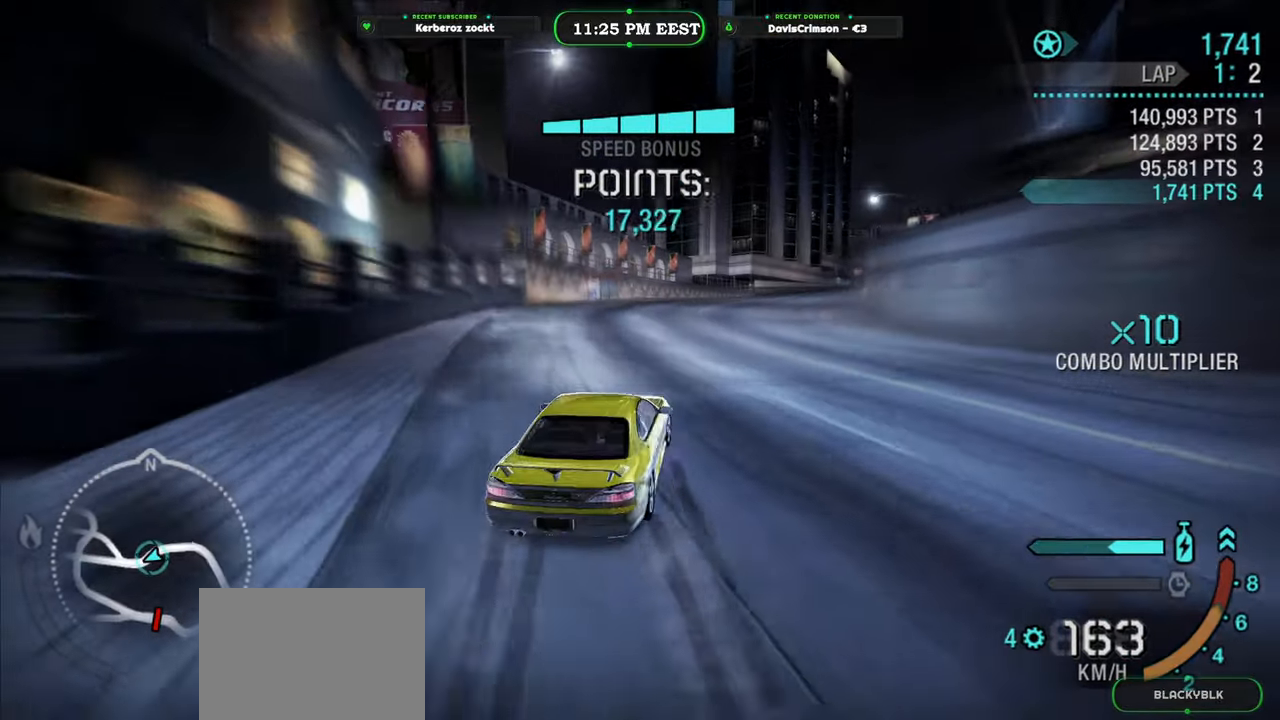
{"buttons": ["R2"], "left_stick": "center", "right_stick": "center", "button_events": []}
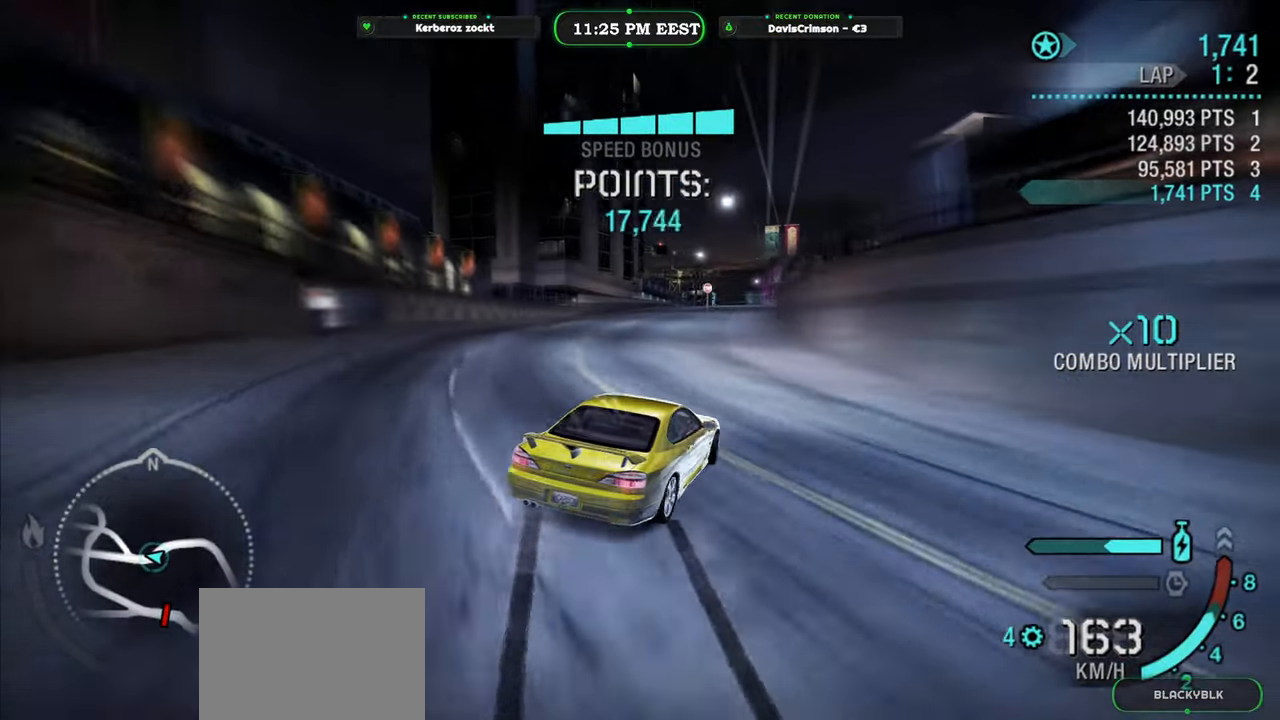
{"buttons": ["R2"], "left_stick": "center", "right_stick": "center", "button_events": []}
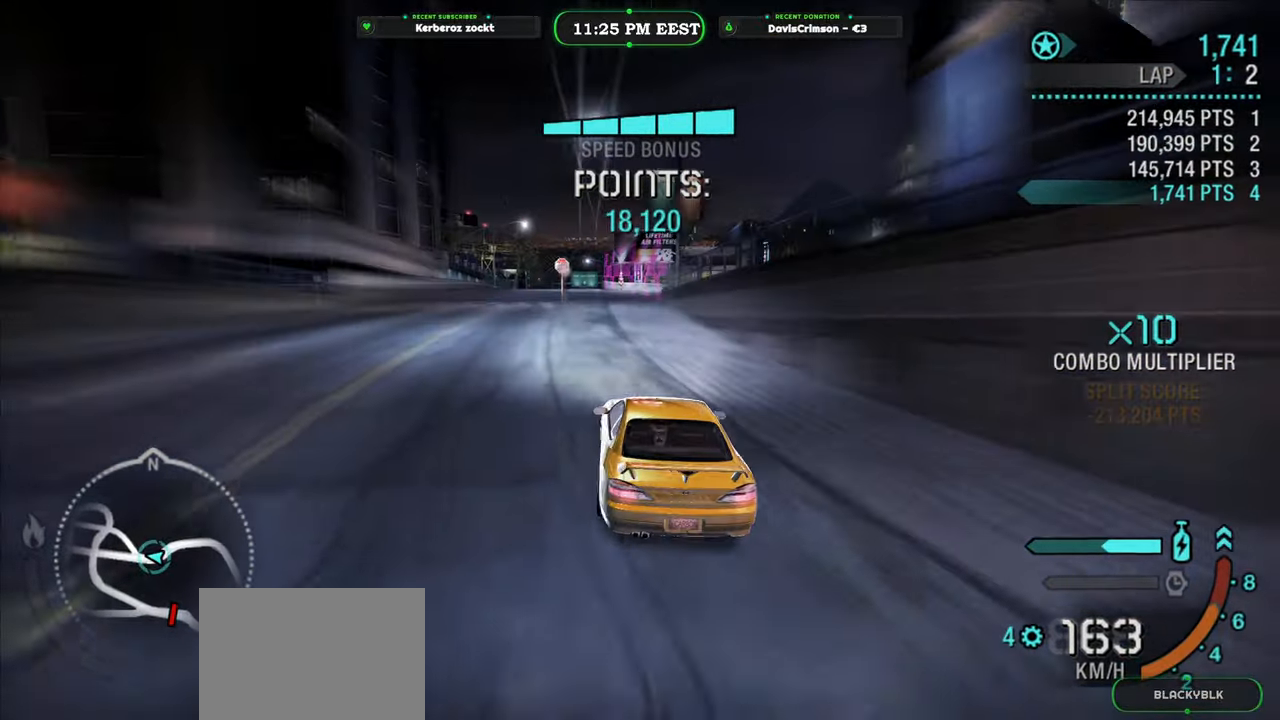
{"buttons": ["R2"], "left_stick": "right", "right_stick": "center", "button_events": []}
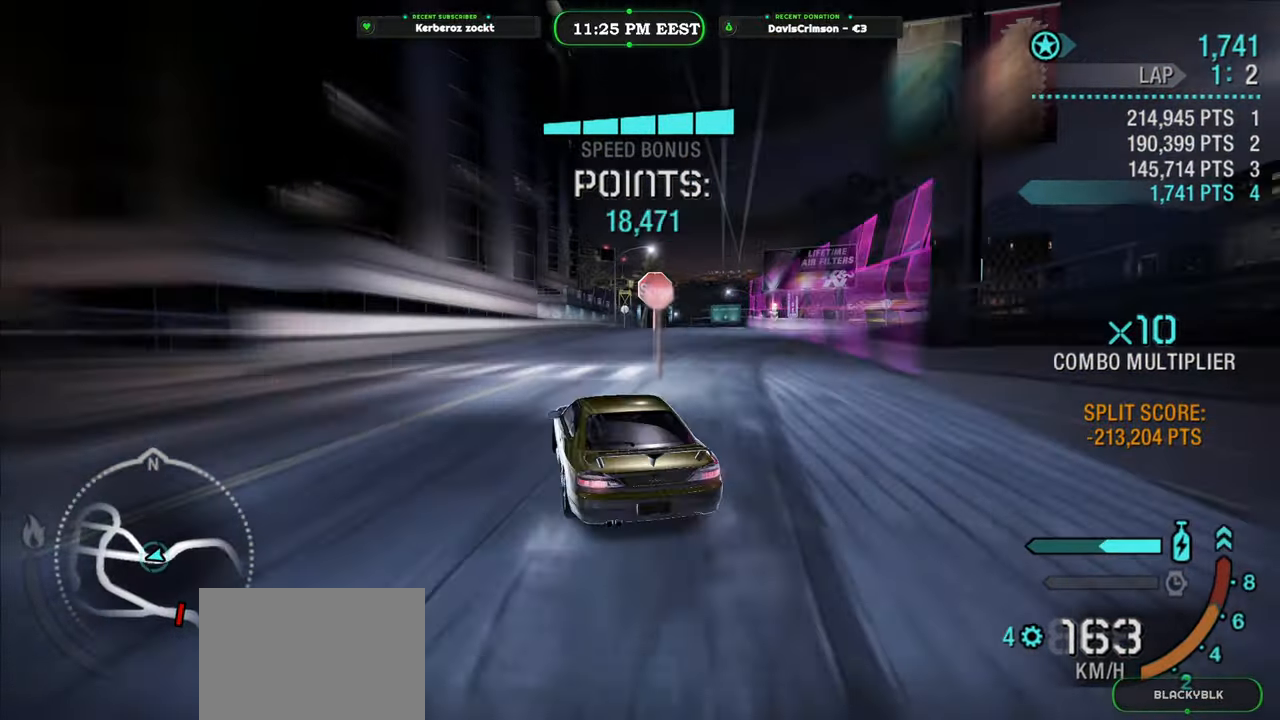
{"buttons": ["R2"], "left_stick": "center", "right_stick": "center", "button_events": []}
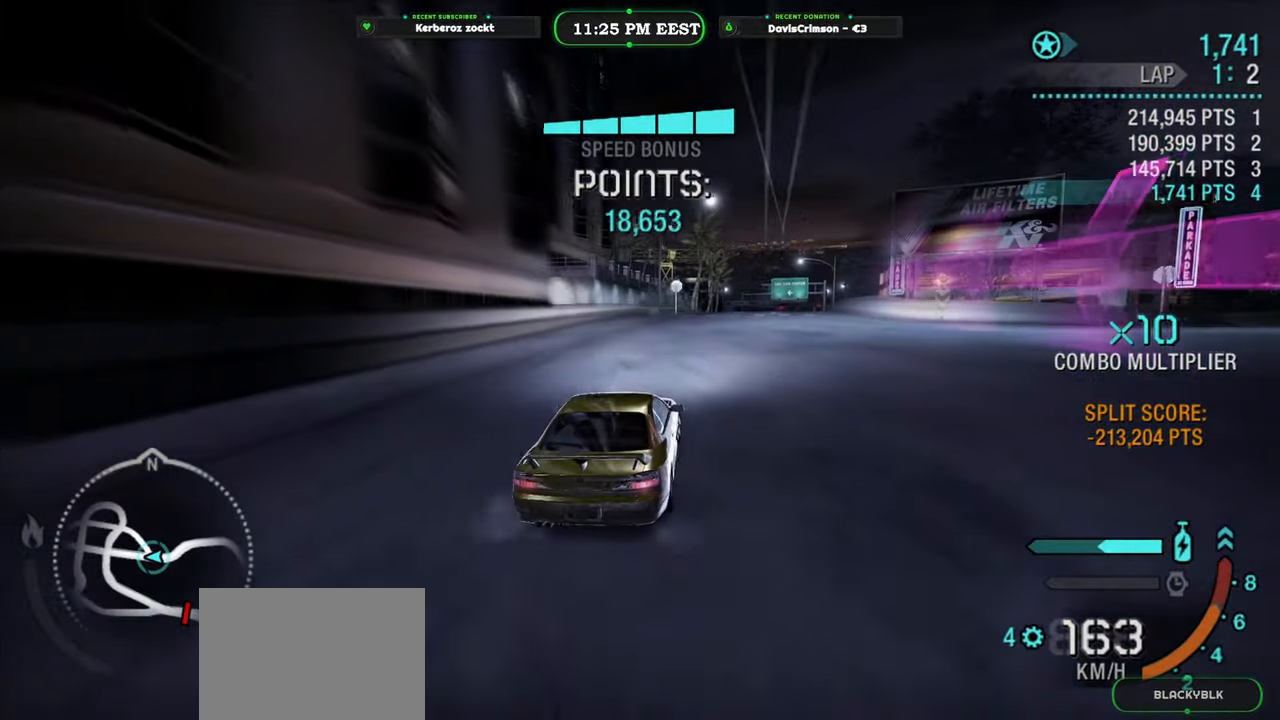
{"buttons": ["R2"], "left_stick": "left", "right_stick": "center", "button_events": []}
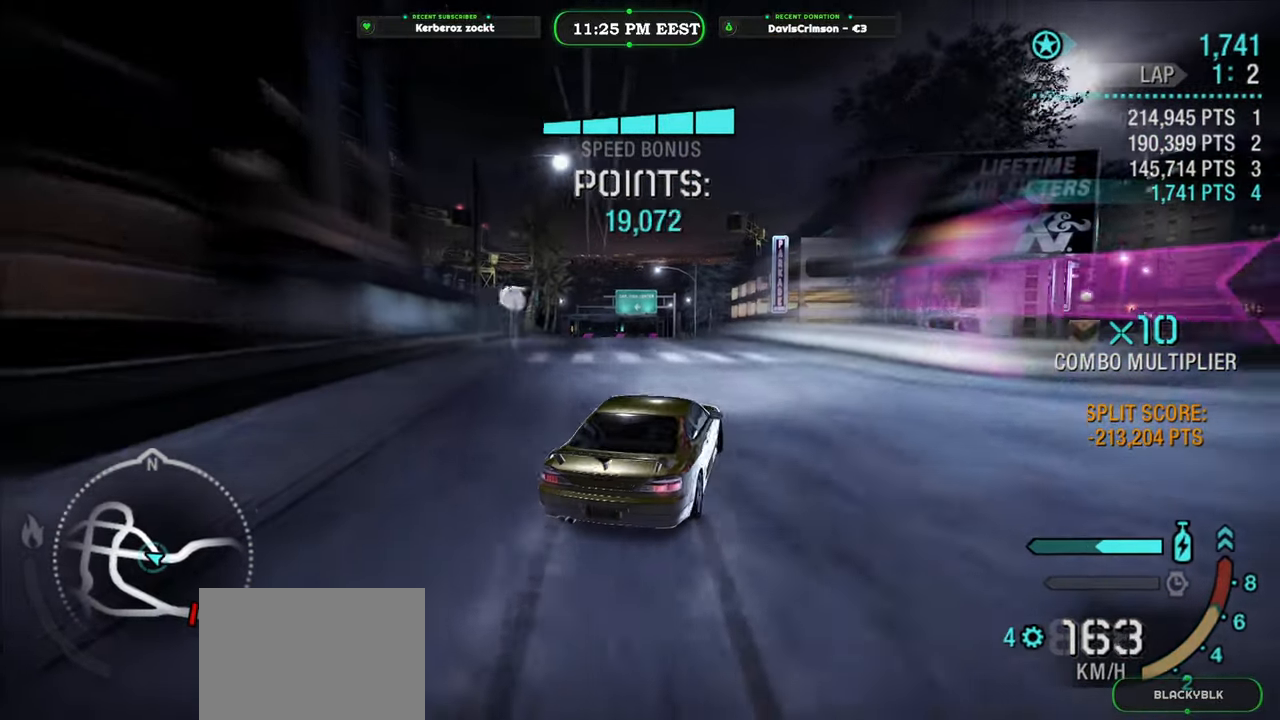
{"buttons": ["R2"], "left_stick": "center", "right_stick": "center", "button_events": []}
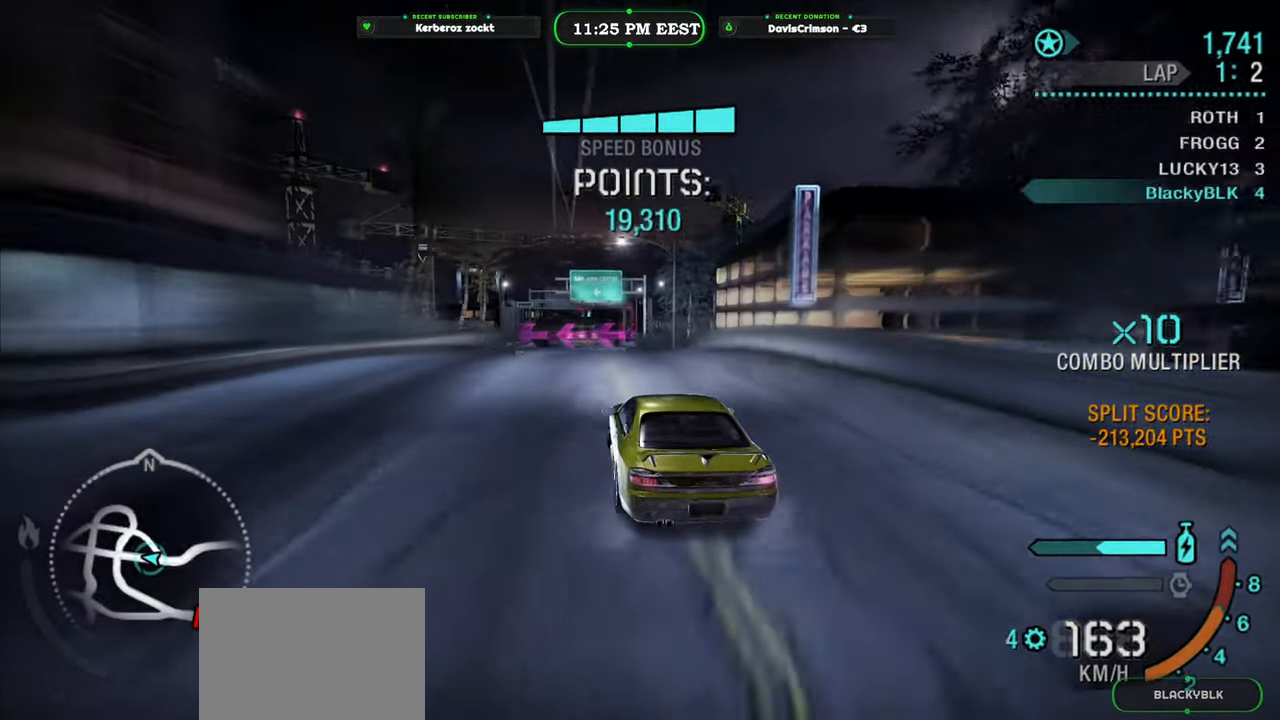
{"buttons": ["R2"], "left_stick": "right", "right_stick": "center", "button_events": []}
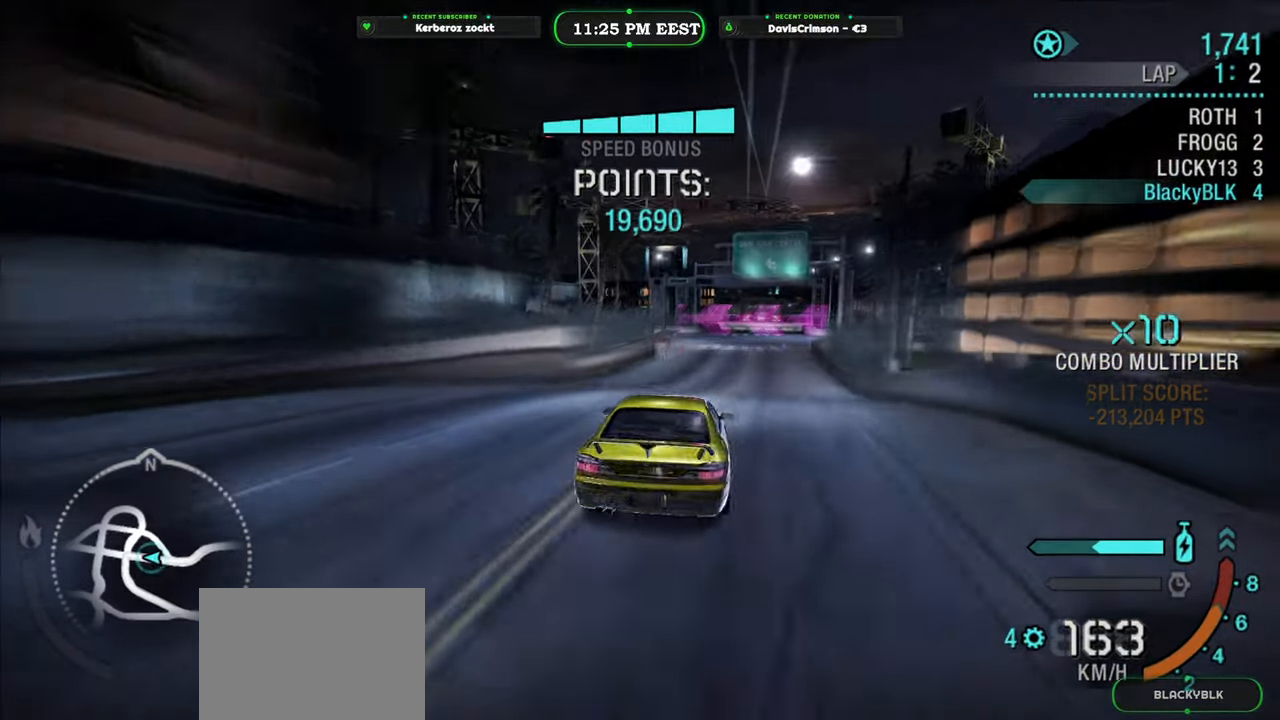
{"buttons": ["R2"], "left_stick": "left", "right_stick": "center", "button_events": []}
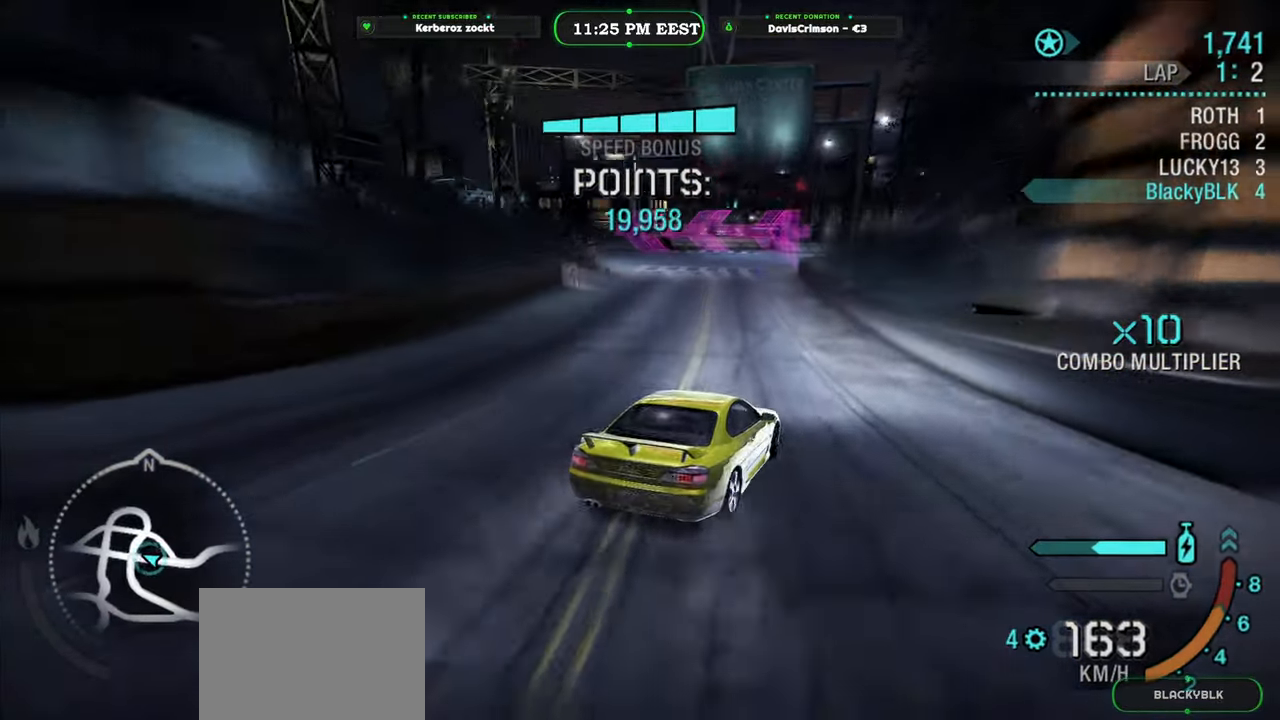
{"buttons": ["R2"], "left_stick": "left", "right_stick": "center", "button_events": []}
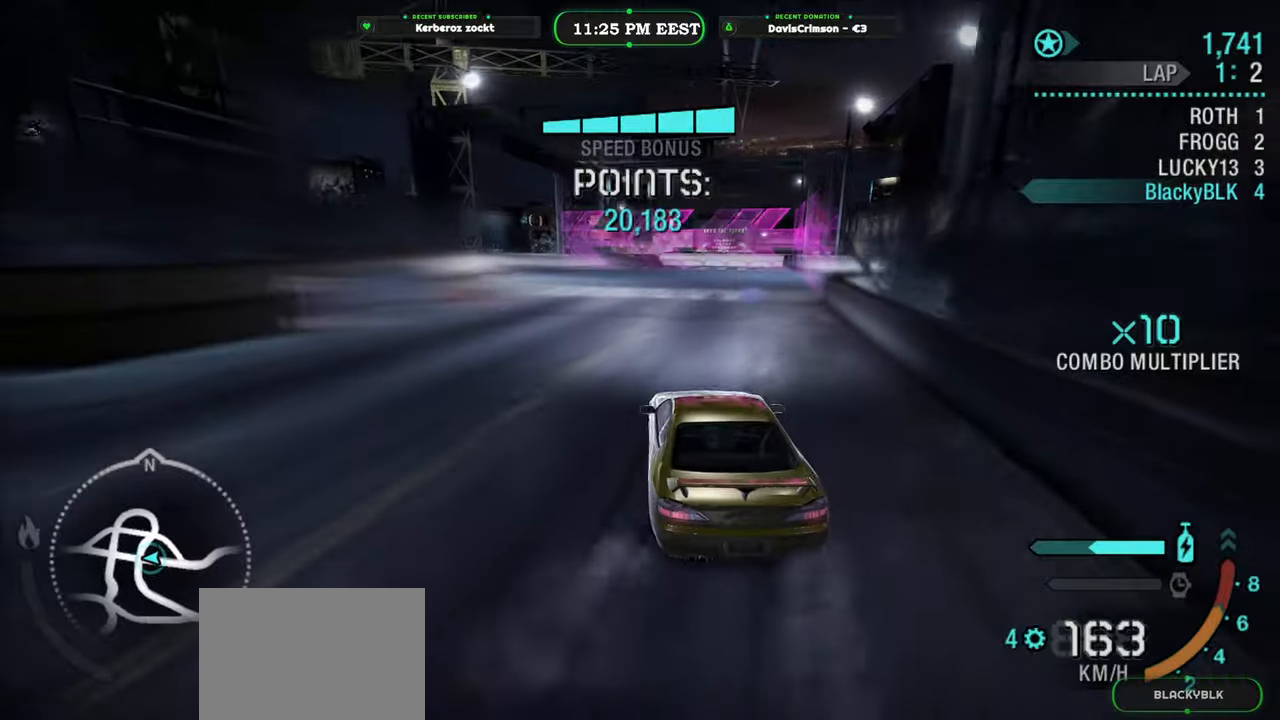
{"buttons": ["R2"], "left_stick": "left", "right_stick": "center", "button_events": []}
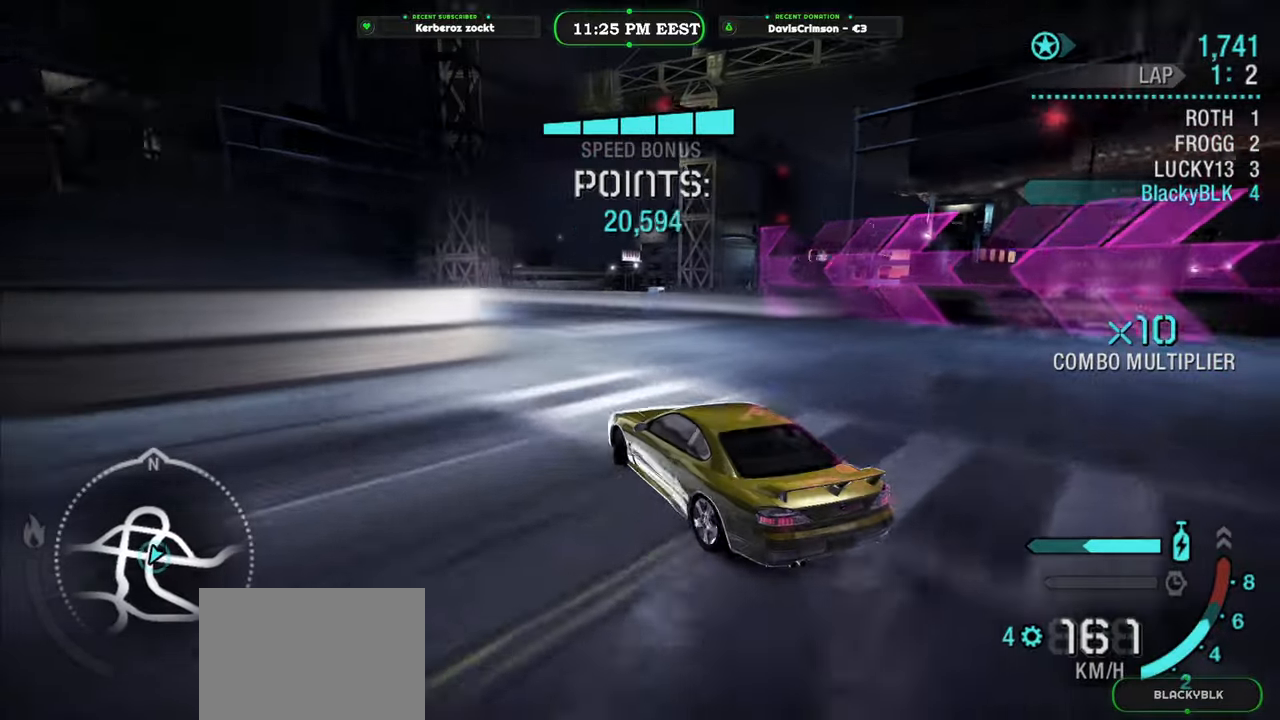
{"buttons": ["R2"], "left_stick": "center", "right_stick": "center", "button_events": []}
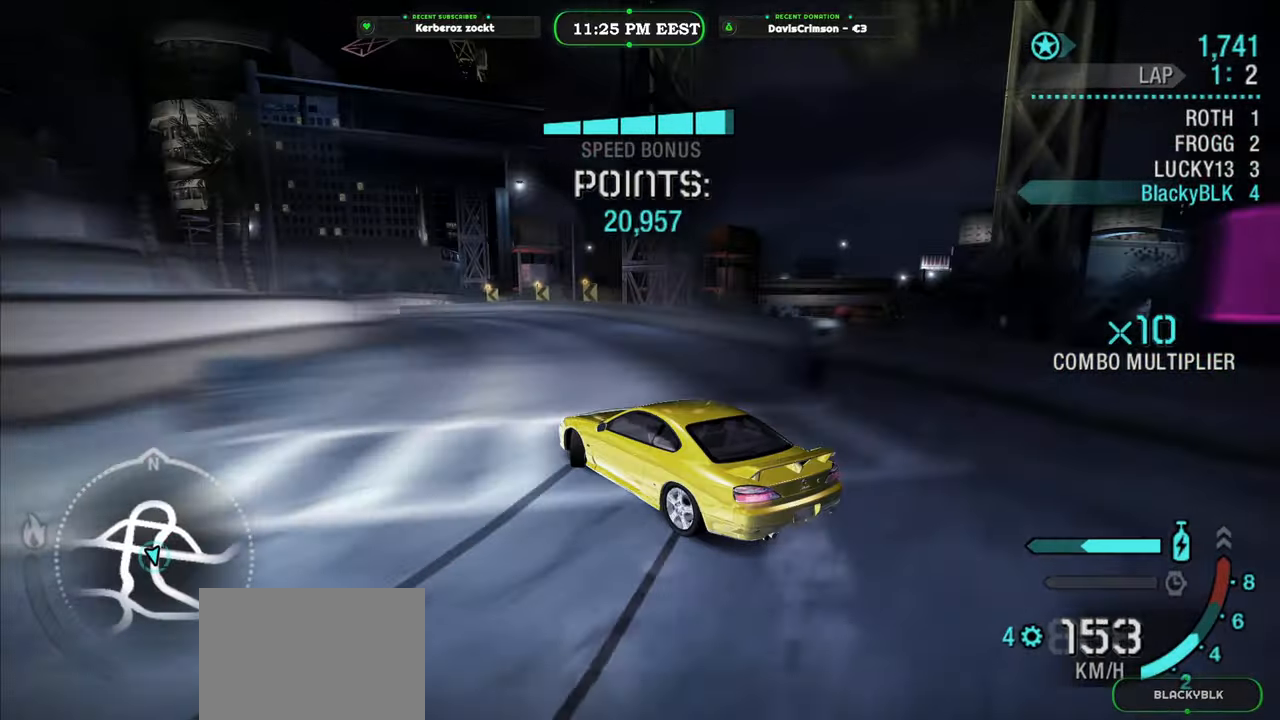
{"buttons": ["R2"], "left_stick": "right", "right_stick": "center", "button_events": []}
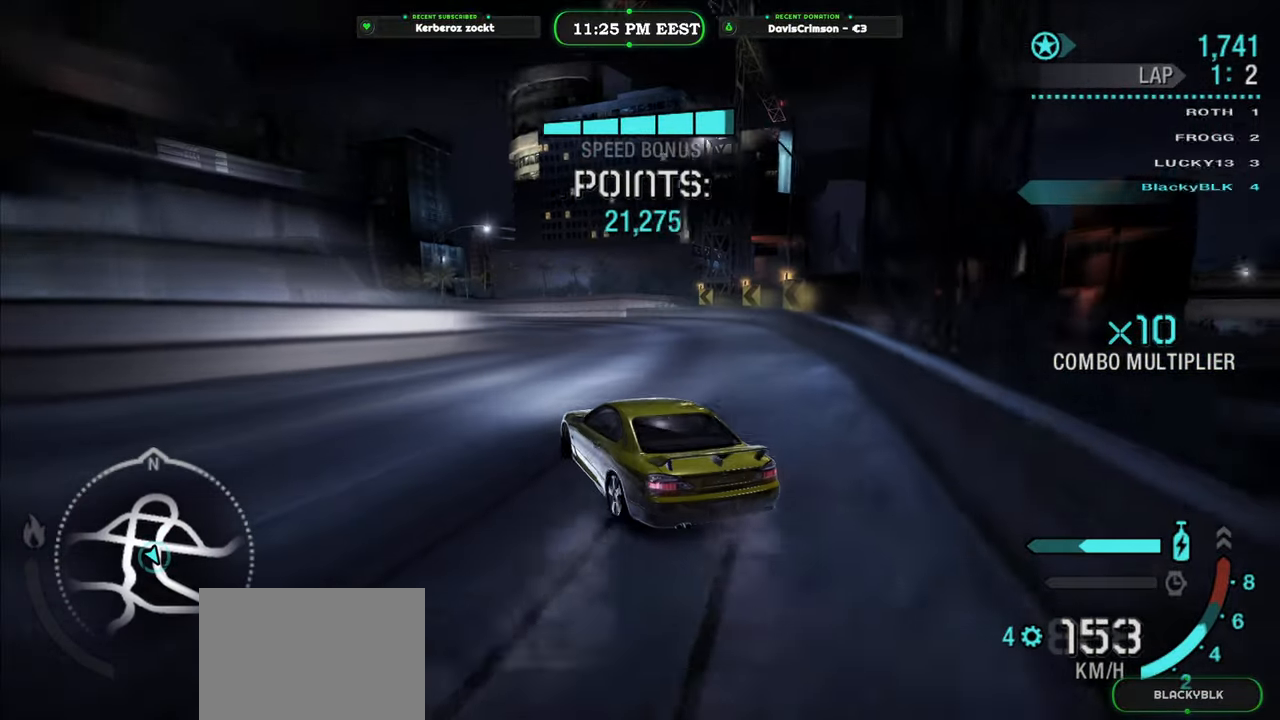
{"buttons": ["R2"], "left_stick": "left", "right_stick": "center", "button_events": []}
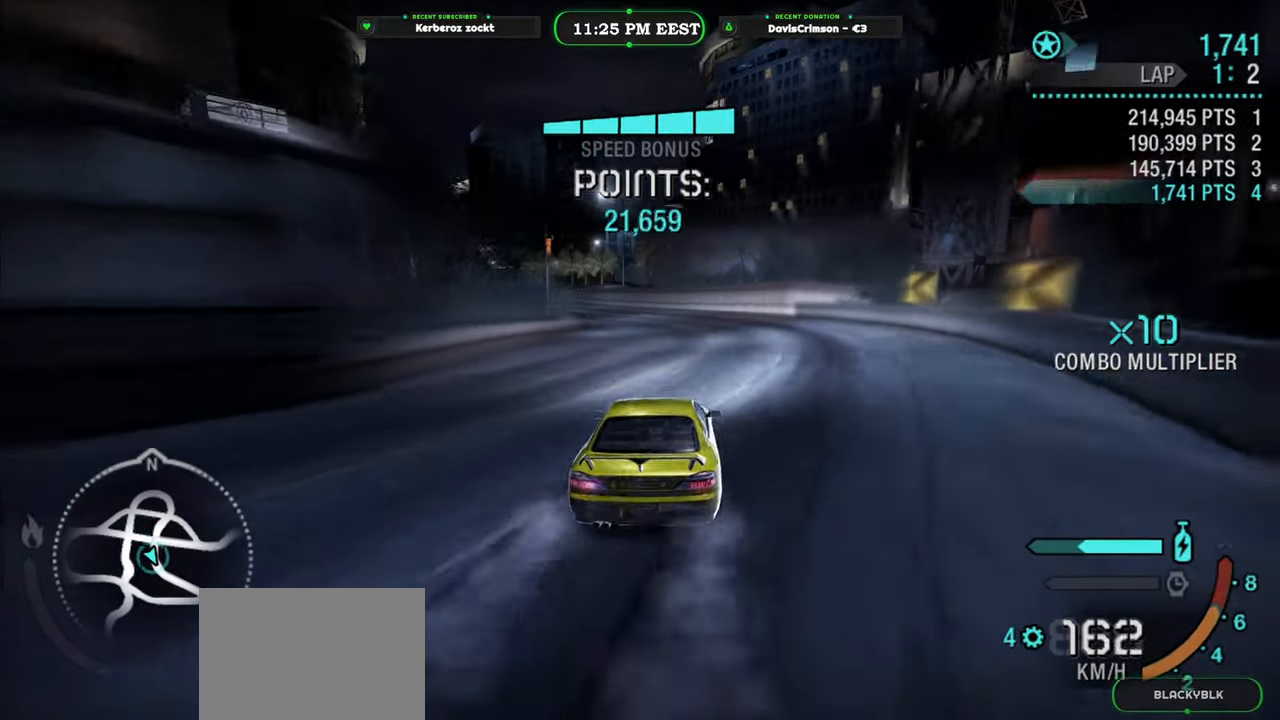
{"buttons": ["R2"], "left_stick": "center", "right_stick": "center", "button_events": []}